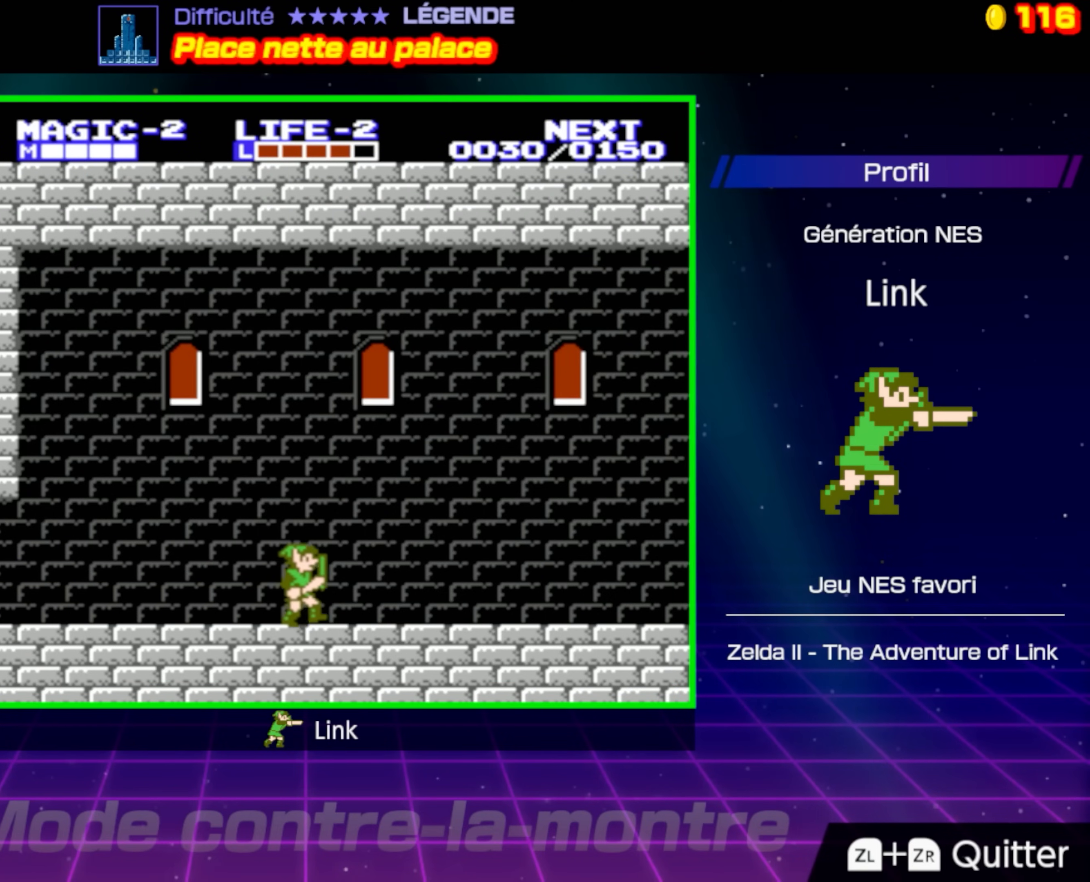
Gameplay with a controller (Nintendo layout); each line is a JSON object with the inputs held at the frame after it. "events" lists button and stick changes between this image and that frame as [ms after this image, input, new state], when the widget could be followed in between. Not read: L3 R3.
{"buttons": ["DPAD_RIGHT"], "events": []}
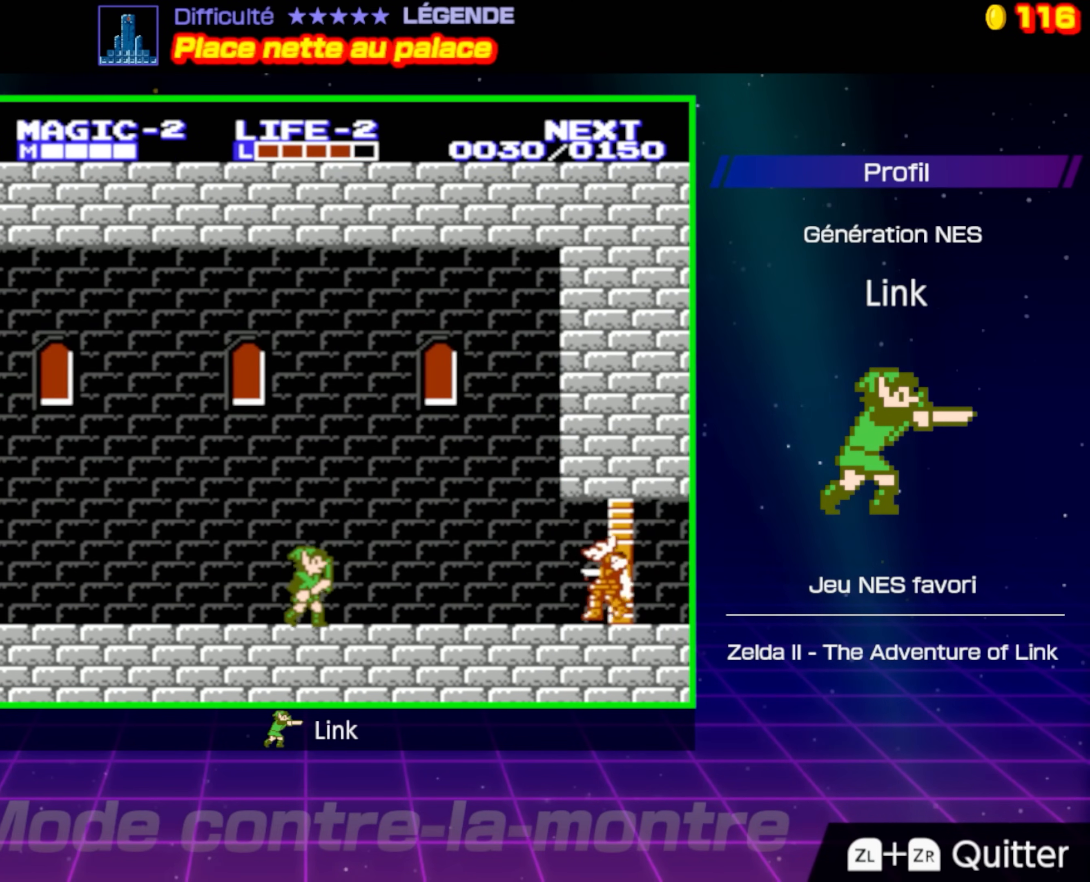
{"buttons": ["DPAD_RIGHT"], "events": []}
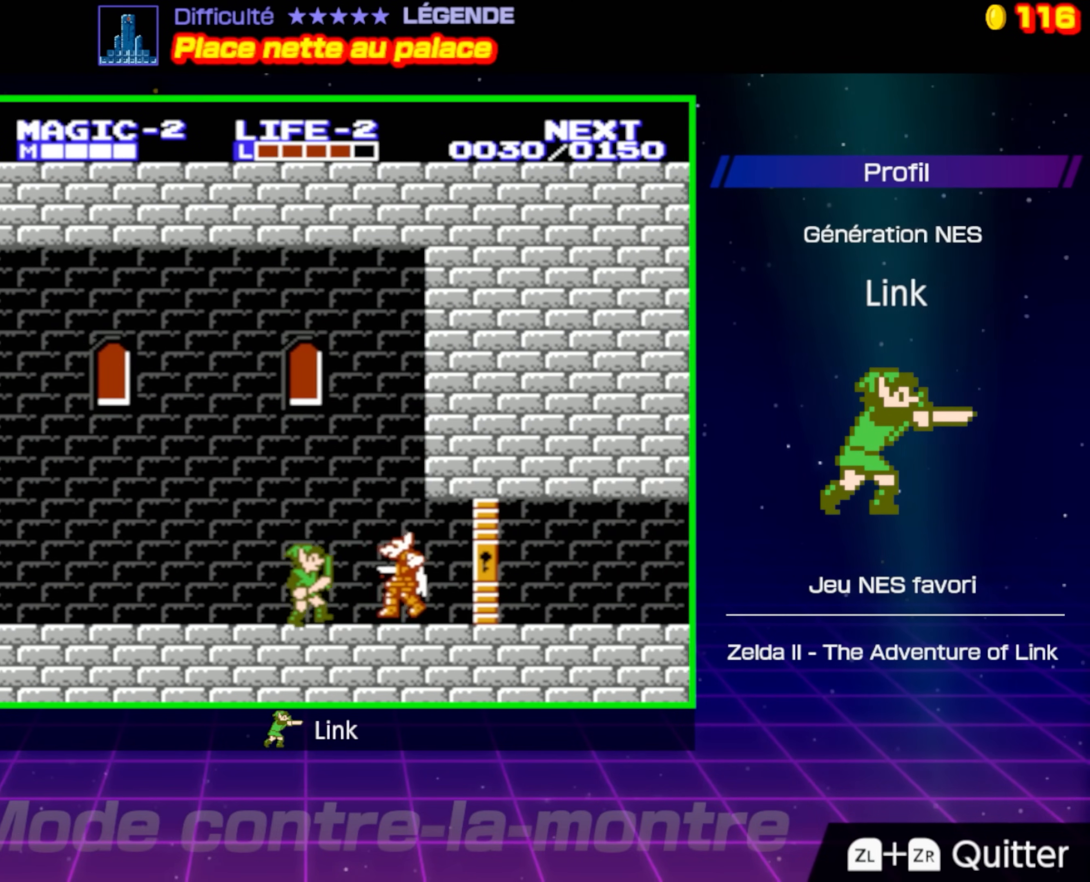
{"buttons": ["DPAD_RIGHT"], "events": [[33, "B", "down"], [233, "B", "up"]]}
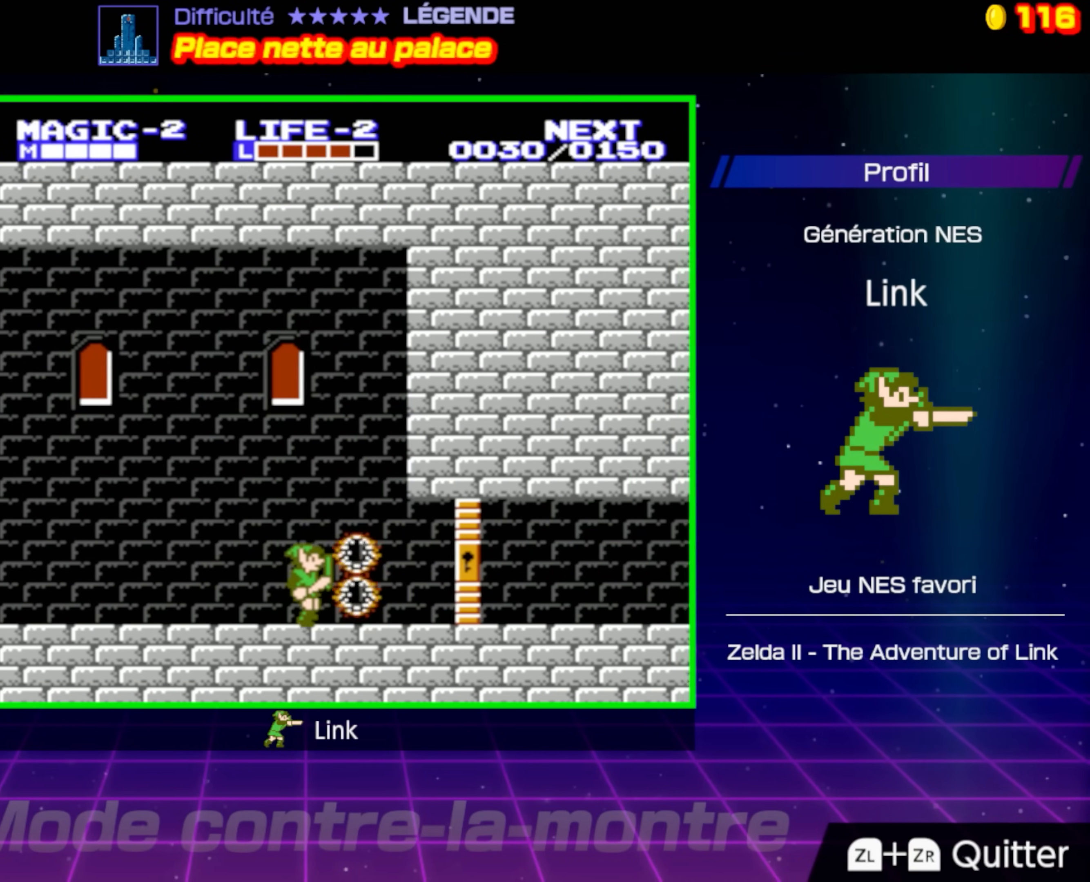
{"buttons": ["DPAD_RIGHT"], "events": []}
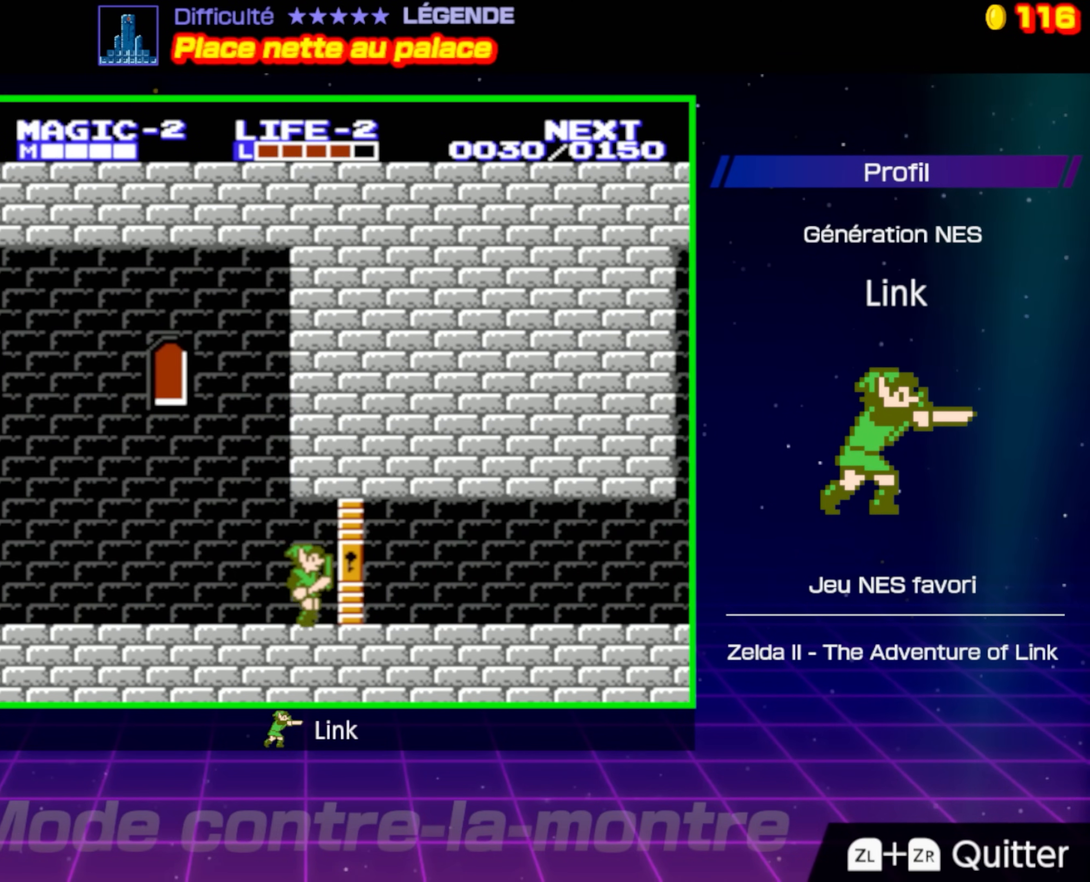
{"buttons": ["DPAD_RIGHT"], "events": []}
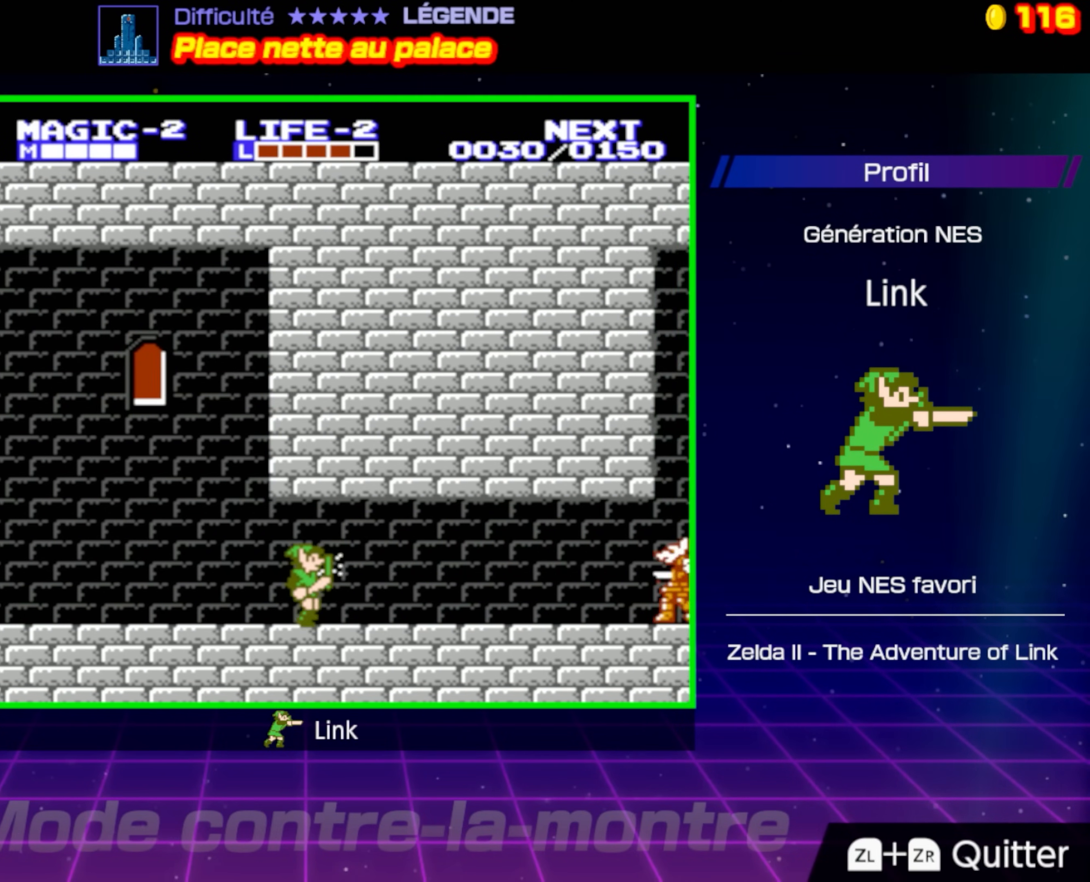
{"buttons": ["DPAD_RIGHT"], "events": []}
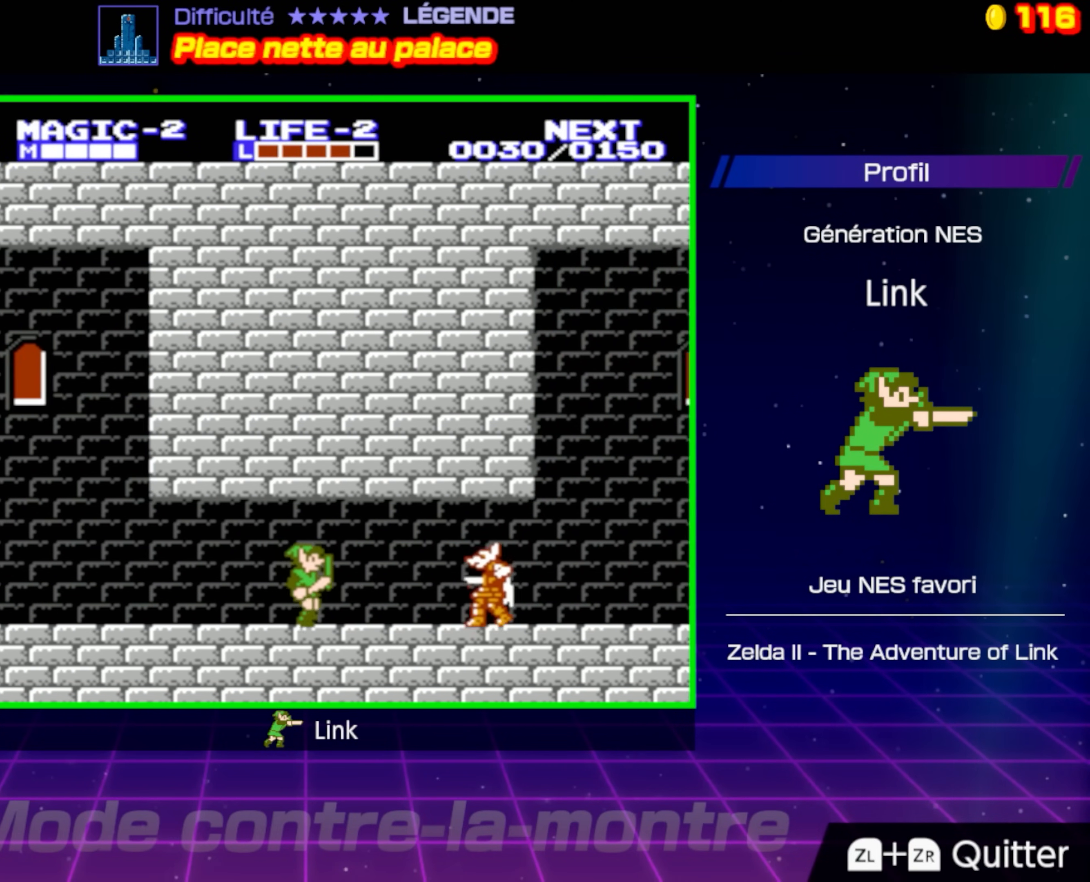
{"buttons": ["DPAD_RIGHT"], "events": [[267, "B", "down"], [433, "B", "up"]]}
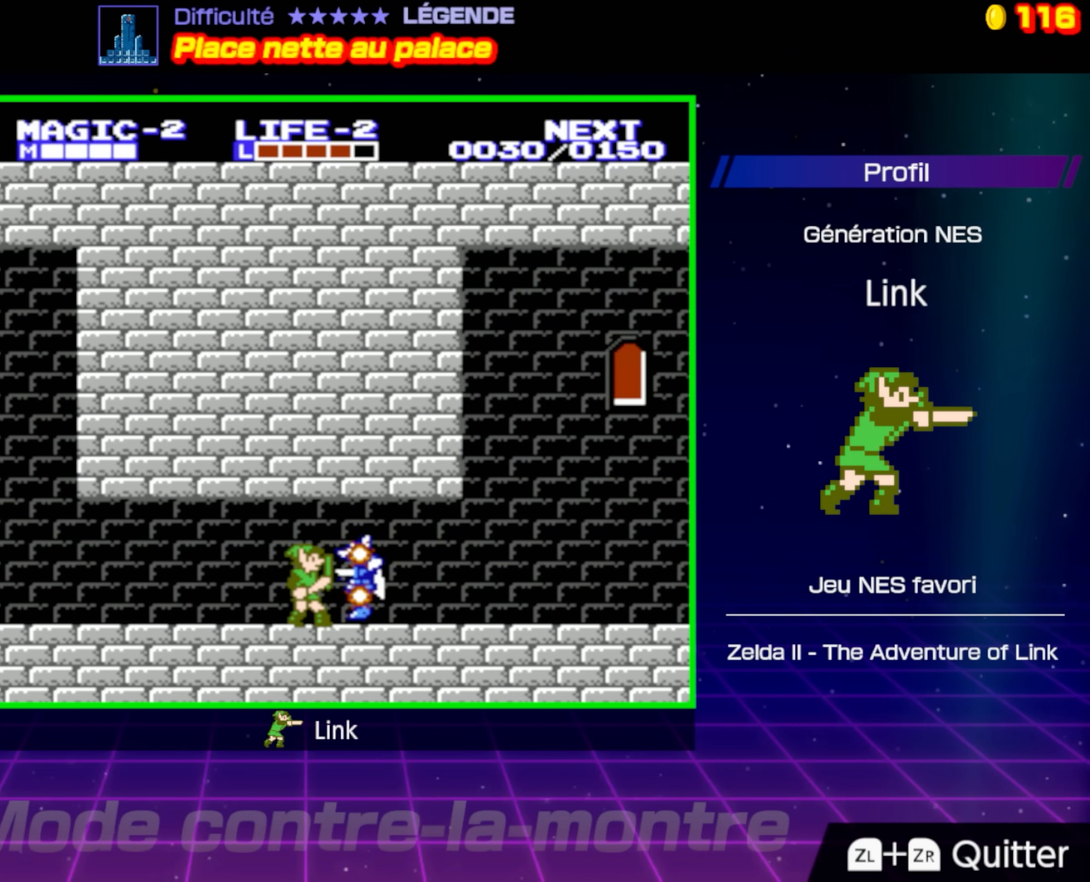
{"buttons": ["DPAD_RIGHT"], "events": []}
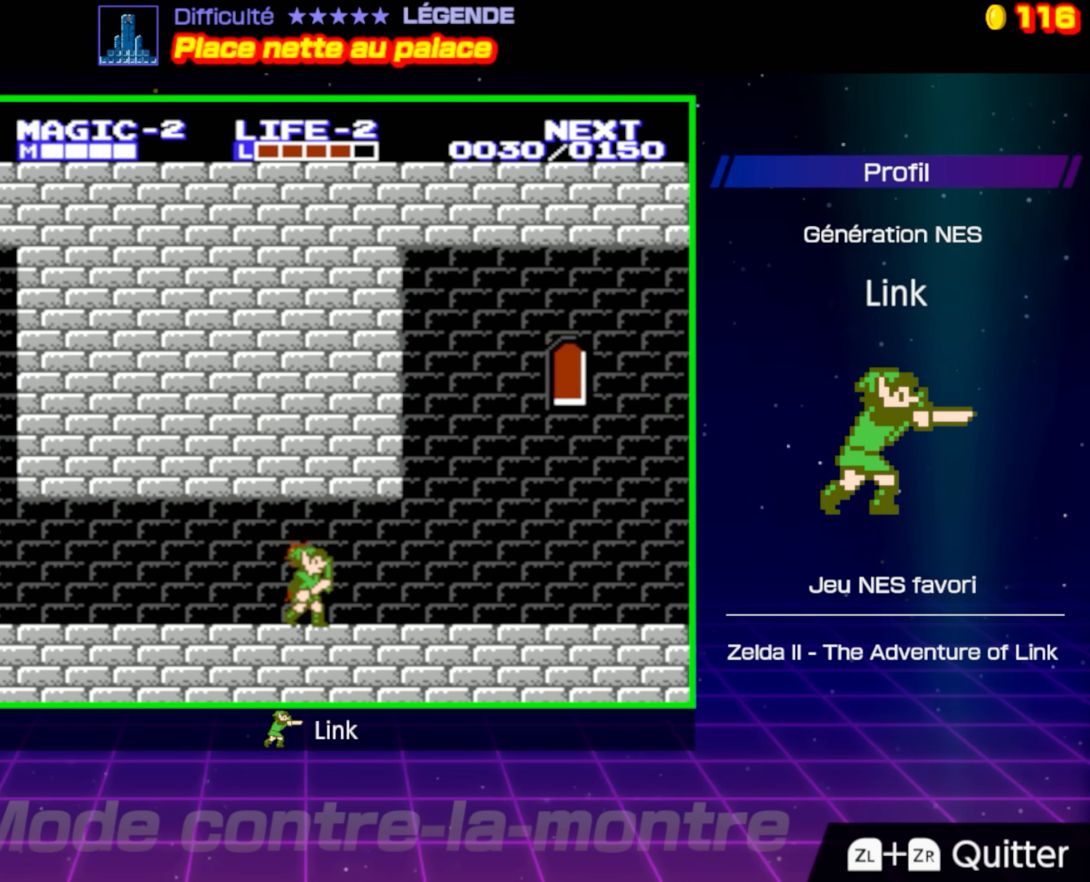
{"buttons": ["DPAD_RIGHT"], "events": []}
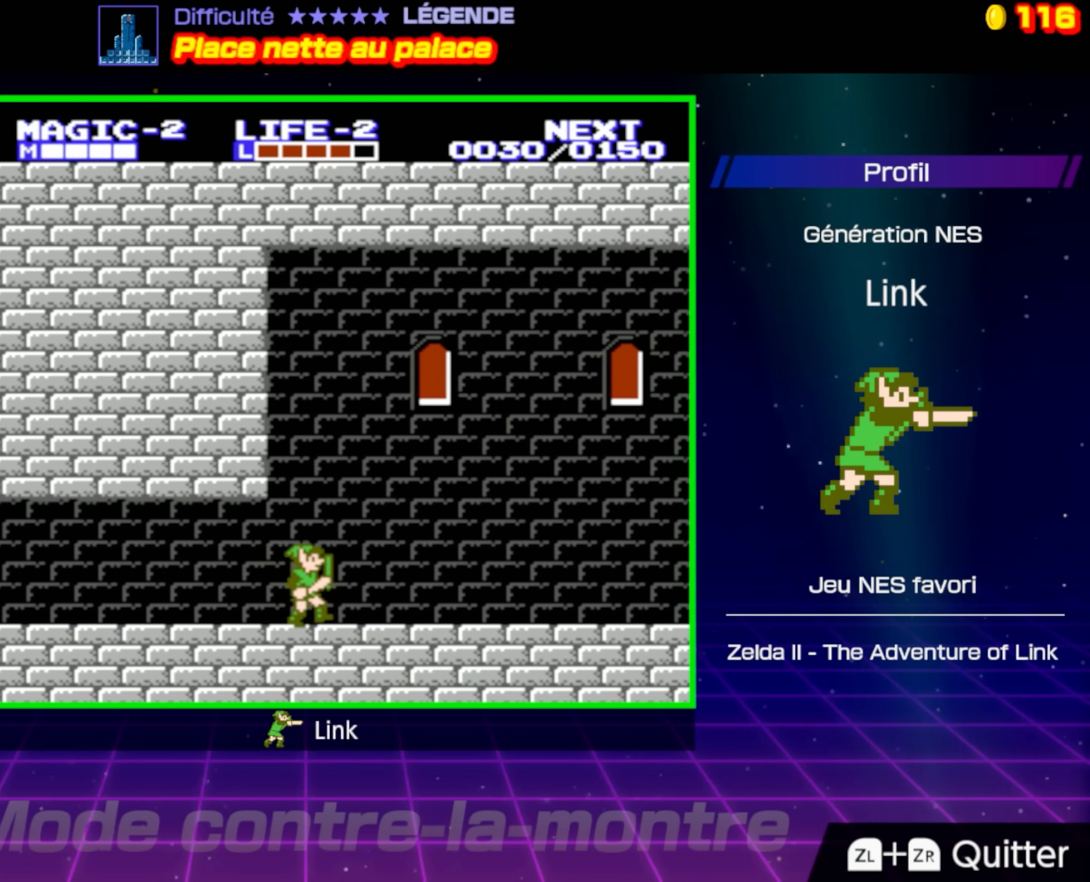
{"buttons": ["DPAD_RIGHT"], "events": []}
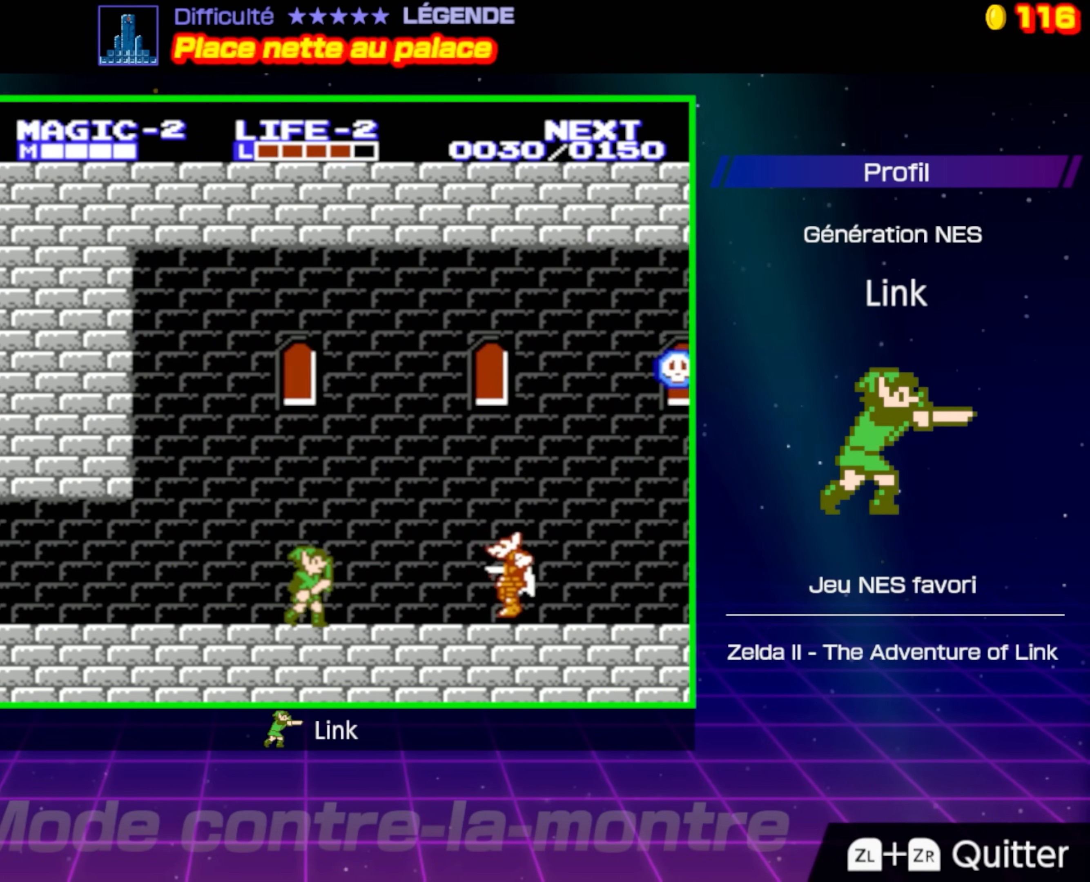
{"buttons": ["DPAD_RIGHT"], "events": [[150, "A", "down"], [433, "A", "up"]]}
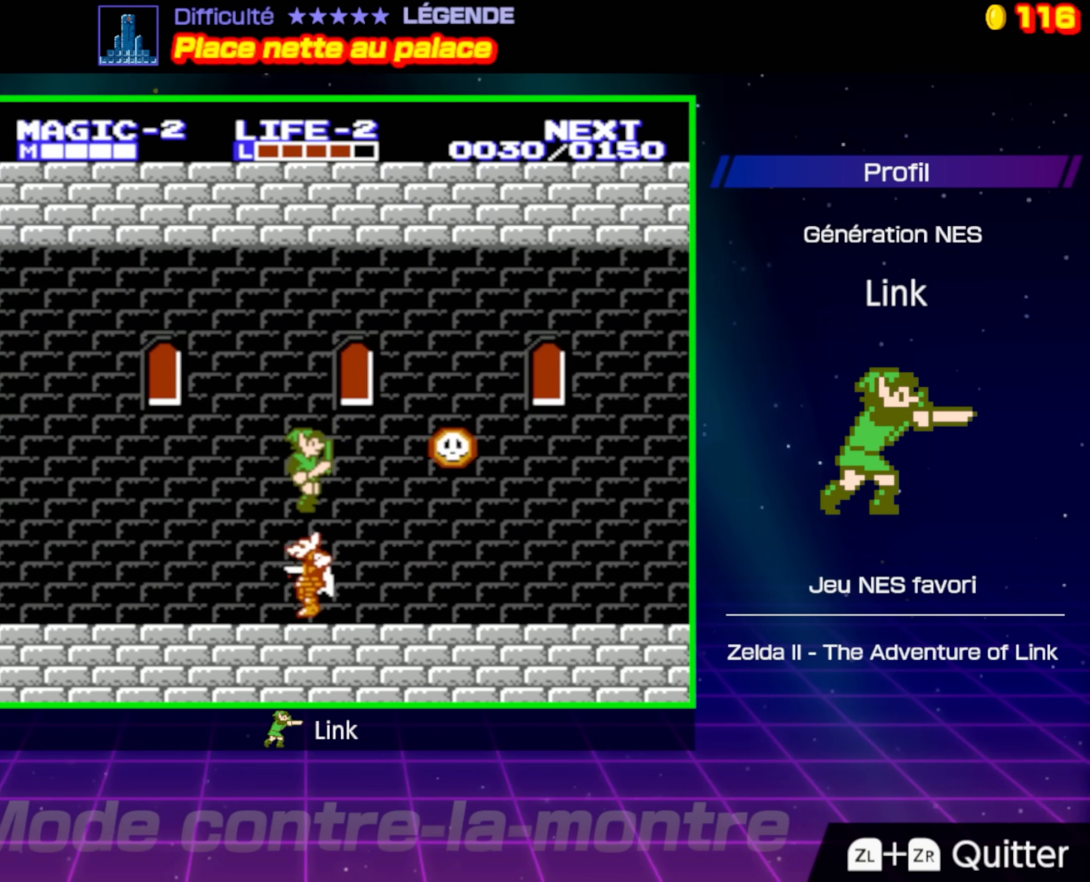
{"buttons": ["DPAD_RIGHT"], "events": []}
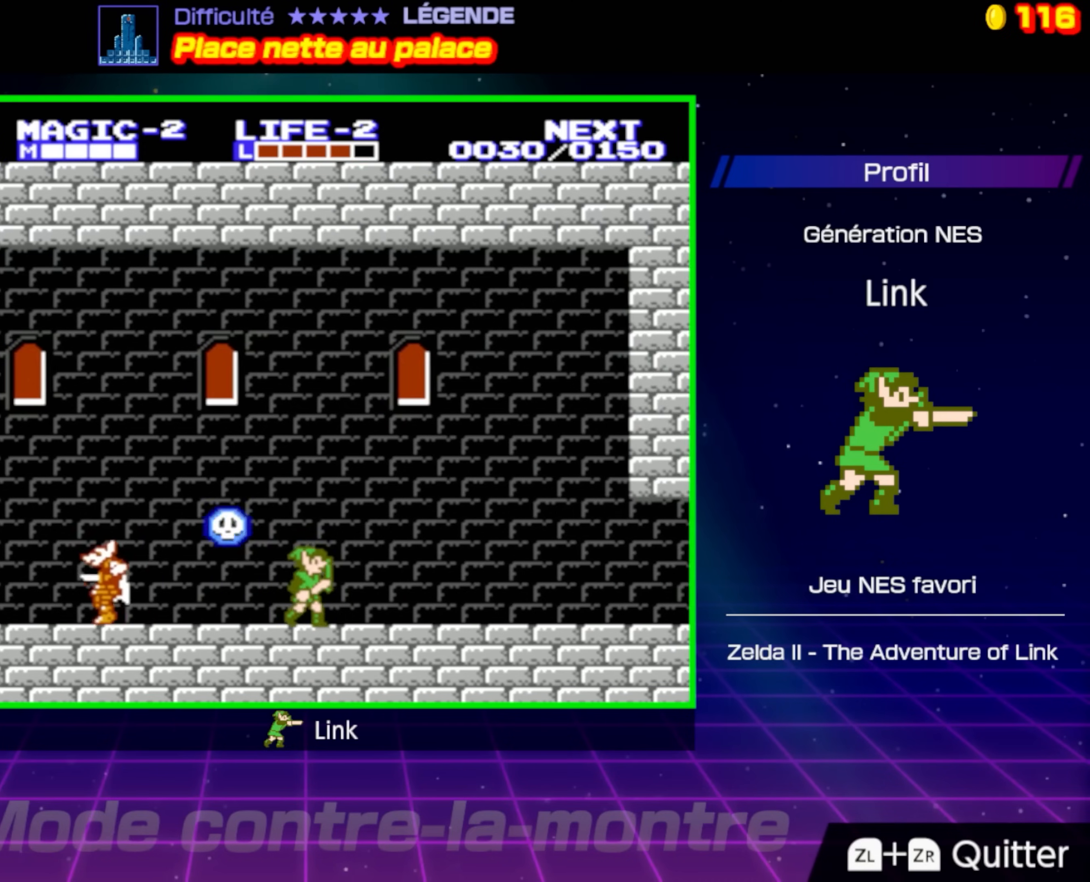
{"buttons": ["DPAD_RIGHT"], "events": []}
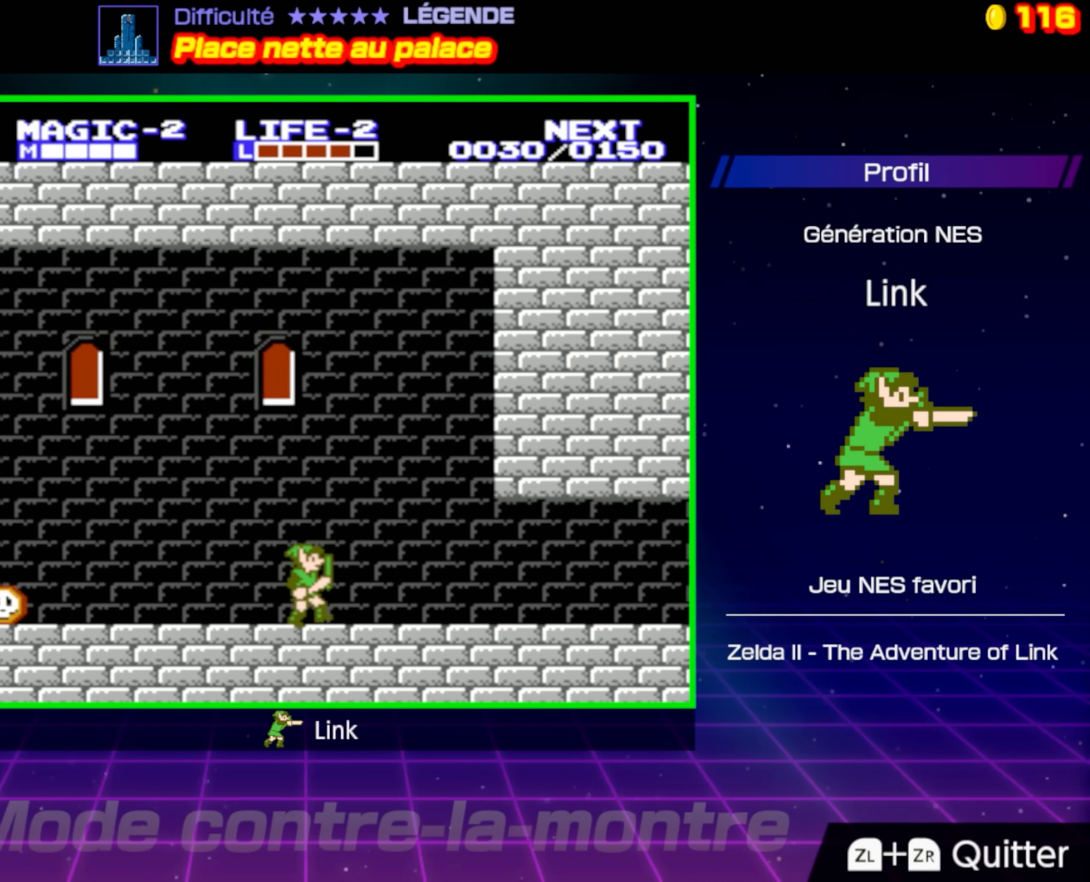
{"buttons": ["DPAD_RIGHT"], "events": []}
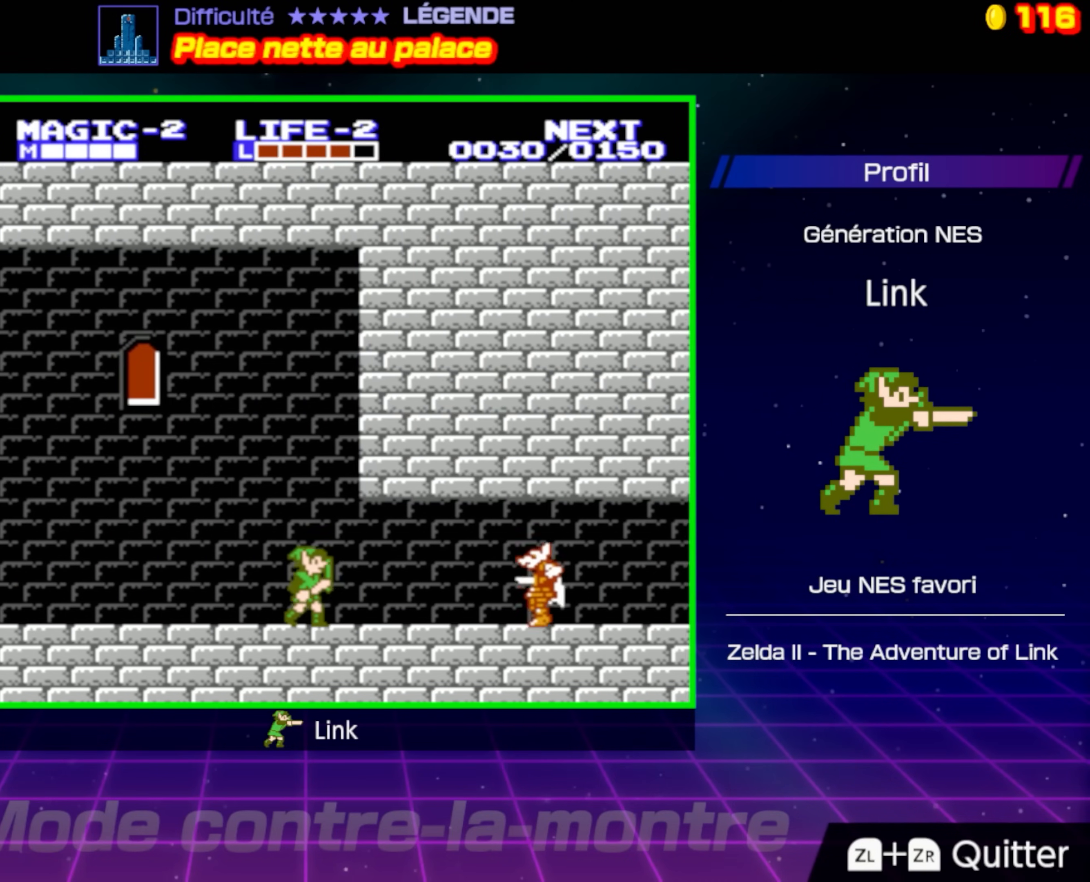
{"buttons": ["B", "DPAD_RIGHT"], "events": [[267, "B", "down"]]}
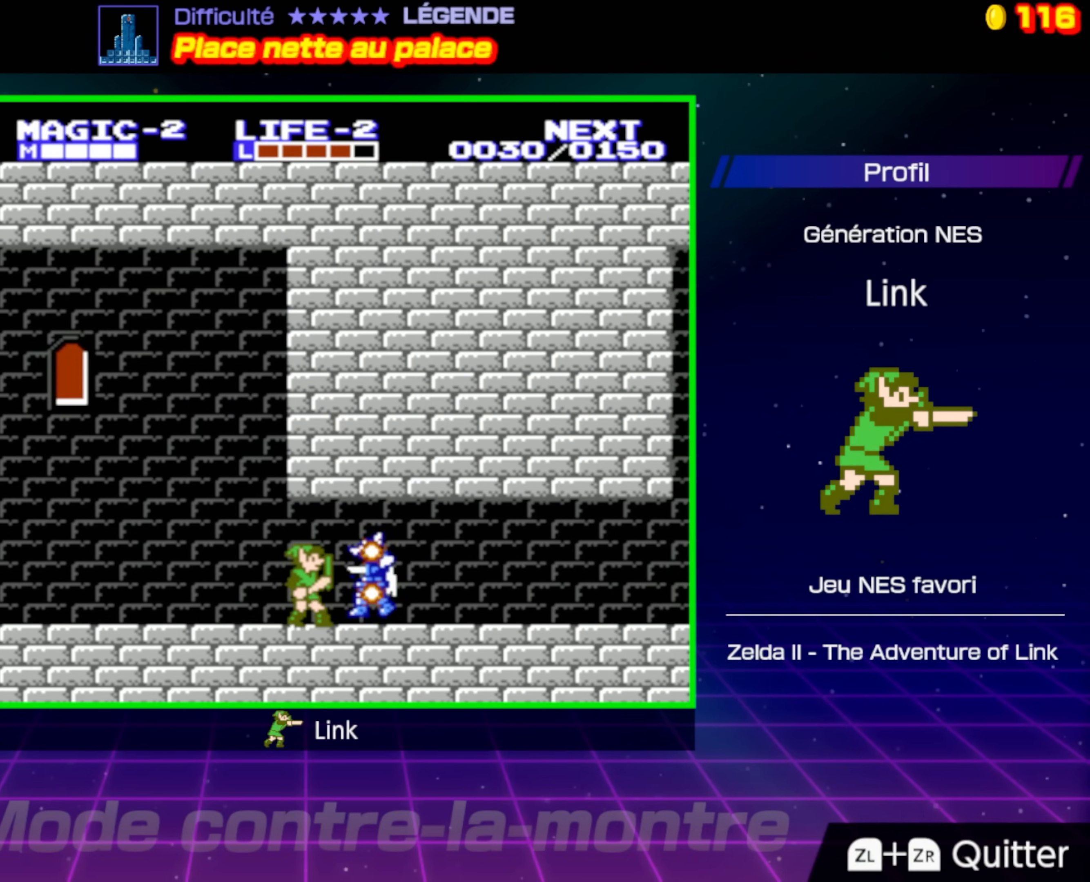
{"buttons": ["DPAD_RIGHT"], "events": [[17, "B", "up"]]}
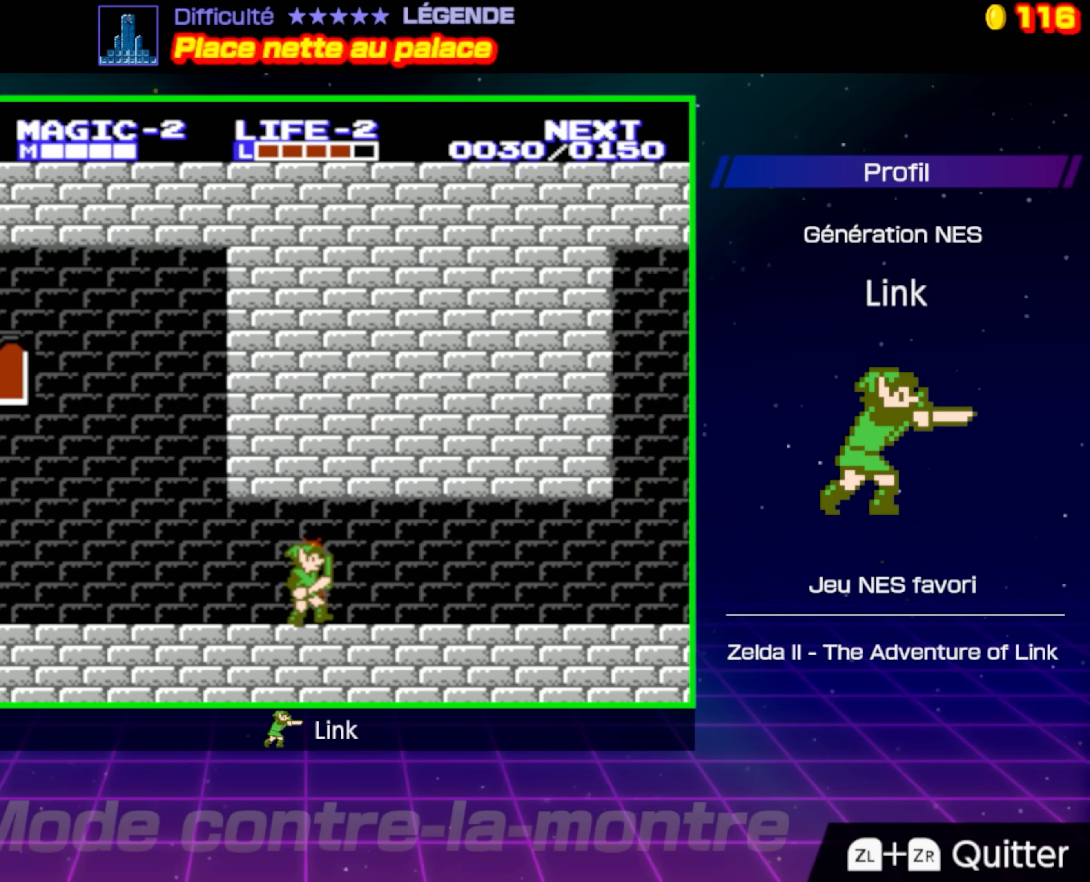
{"buttons": ["DPAD_RIGHT"], "events": []}
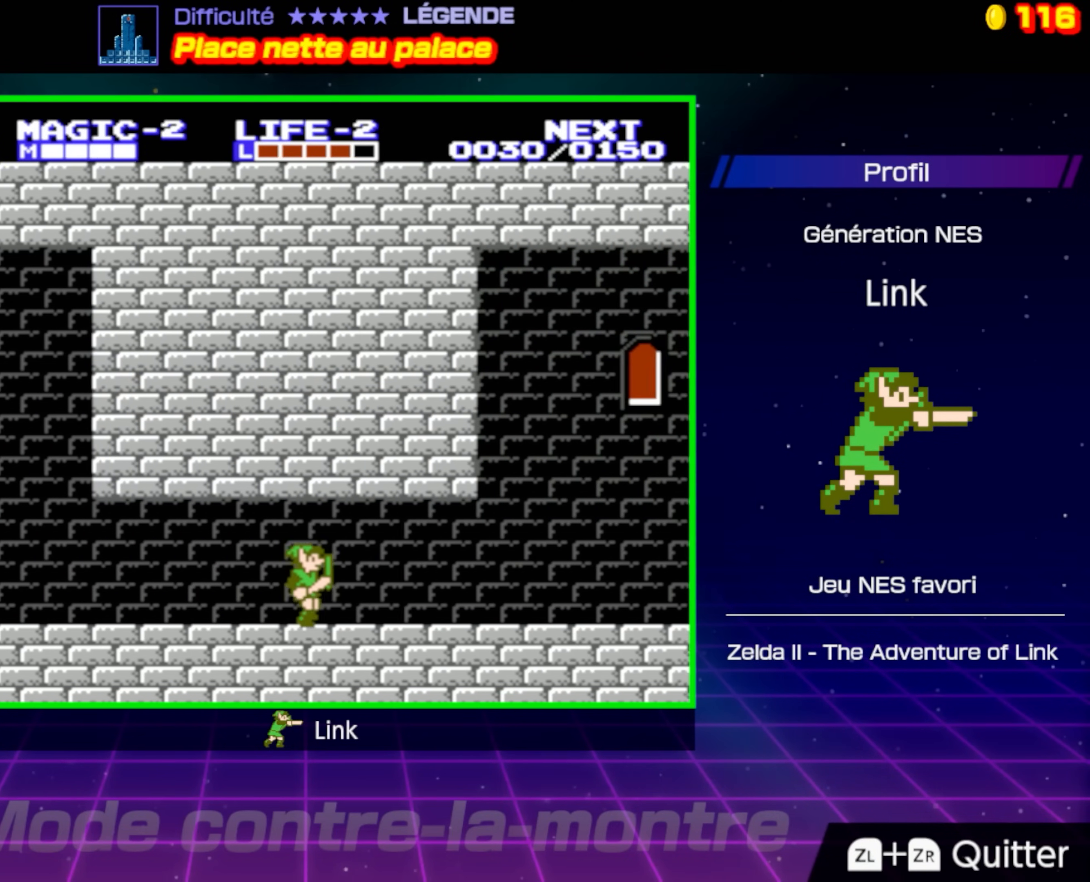
{"buttons": ["DPAD_RIGHT"], "events": []}
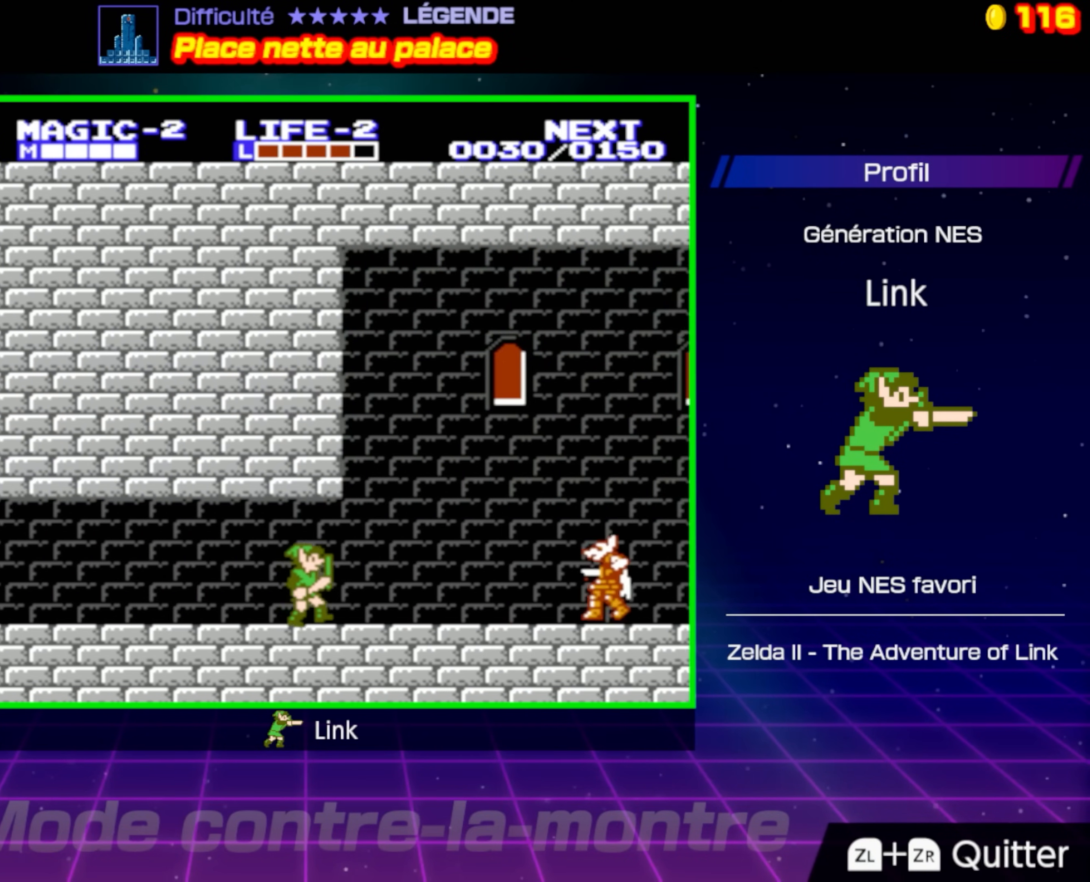
{"buttons": ["B", "DPAD_RIGHT"], "events": [[433, "B", "down"]]}
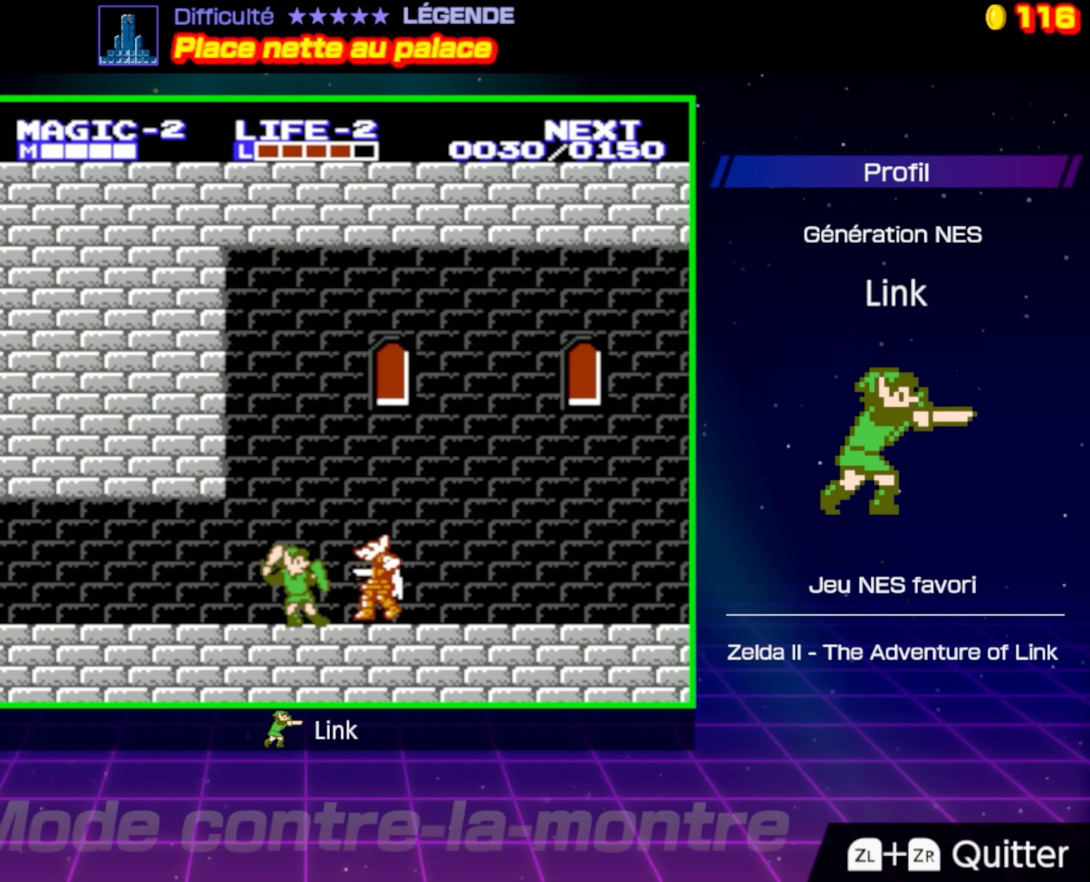
{"buttons": ["DPAD_RIGHT"], "events": [[133, "B", "up"]]}
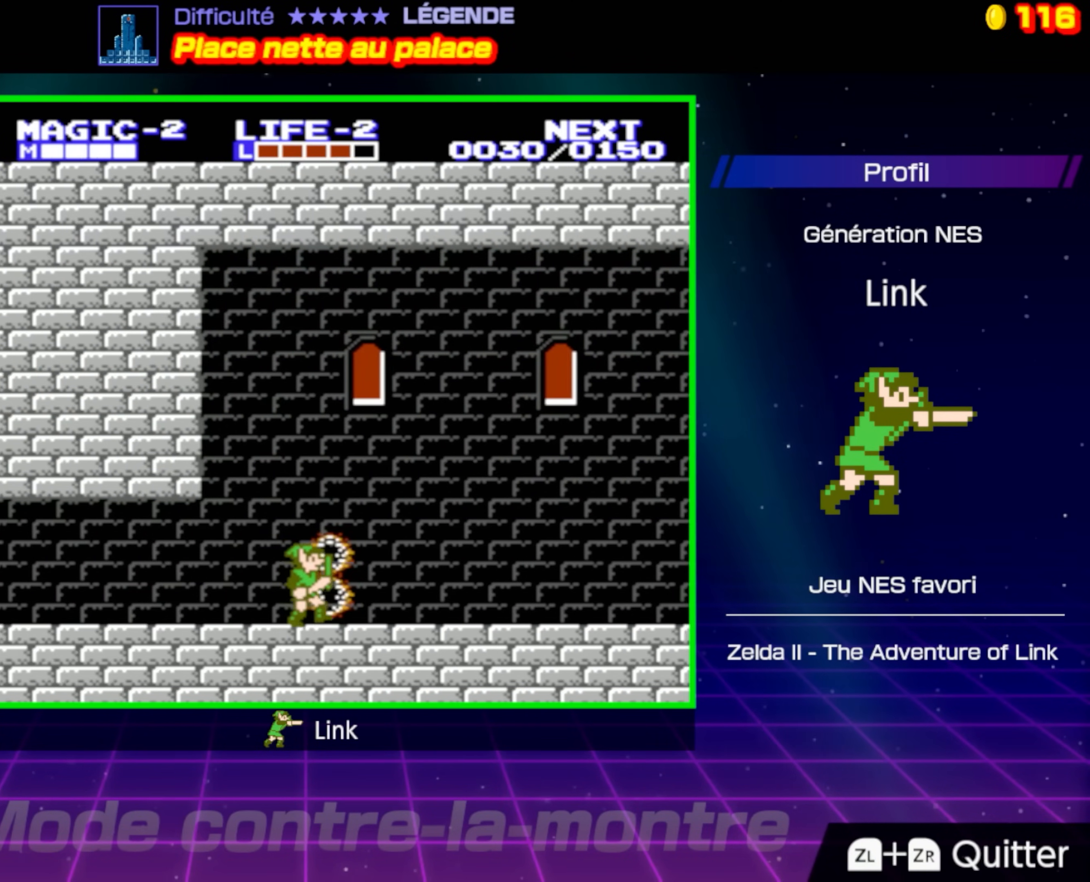
{"buttons": ["DPAD_RIGHT"], "events": []}
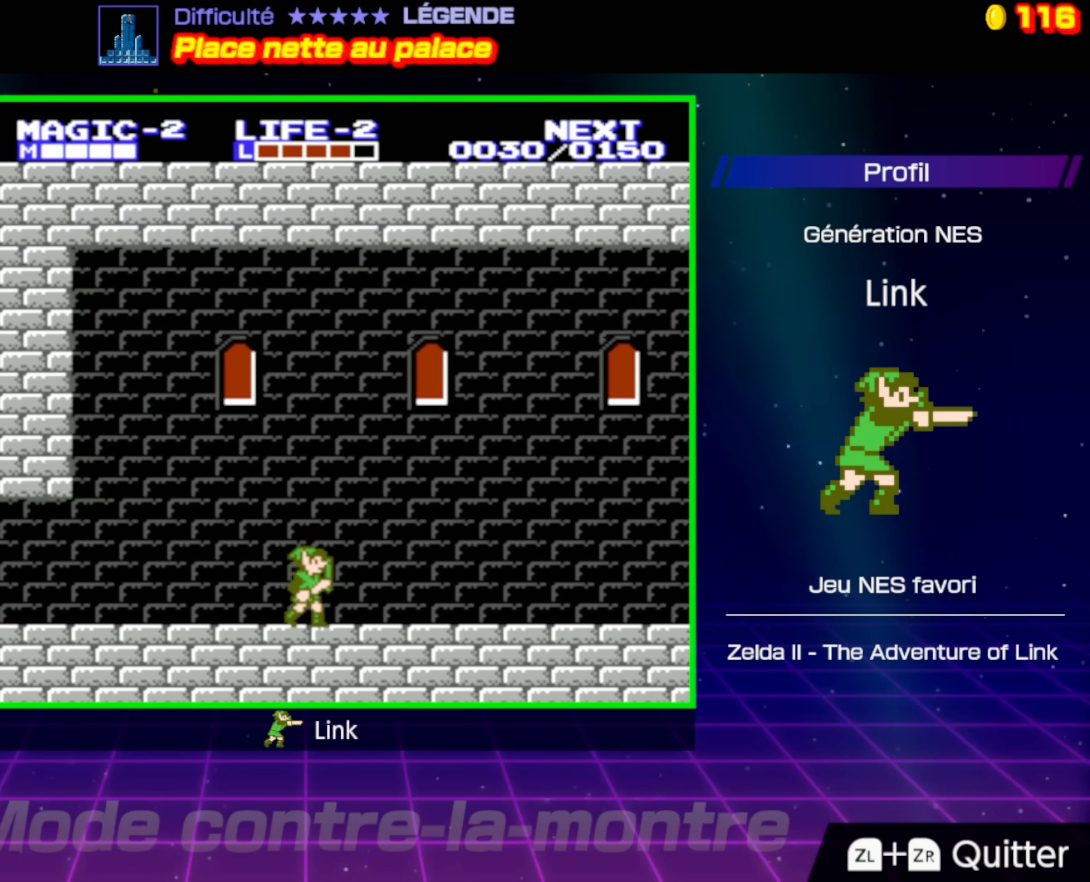
{"buttons": ["DPAD_RIGHT"], "events": []}
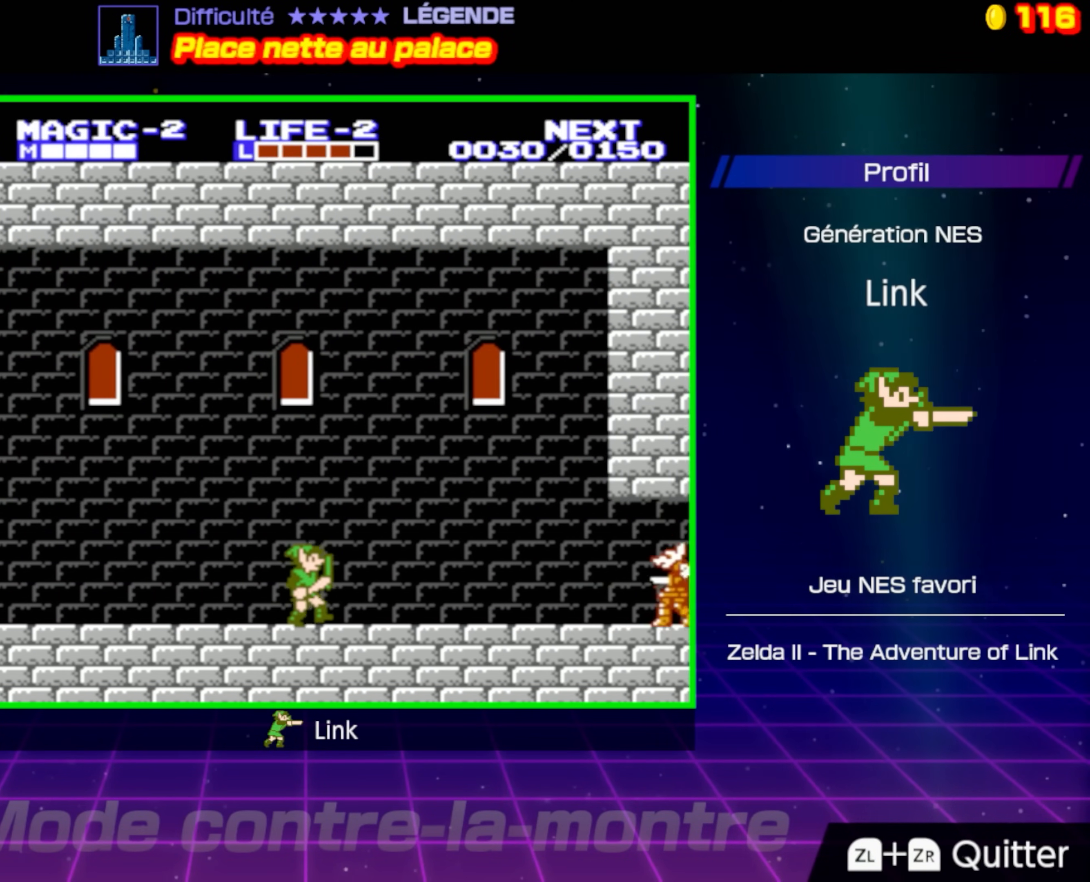
{"buttons": ["DPAD_RIGHT"], "events": []}
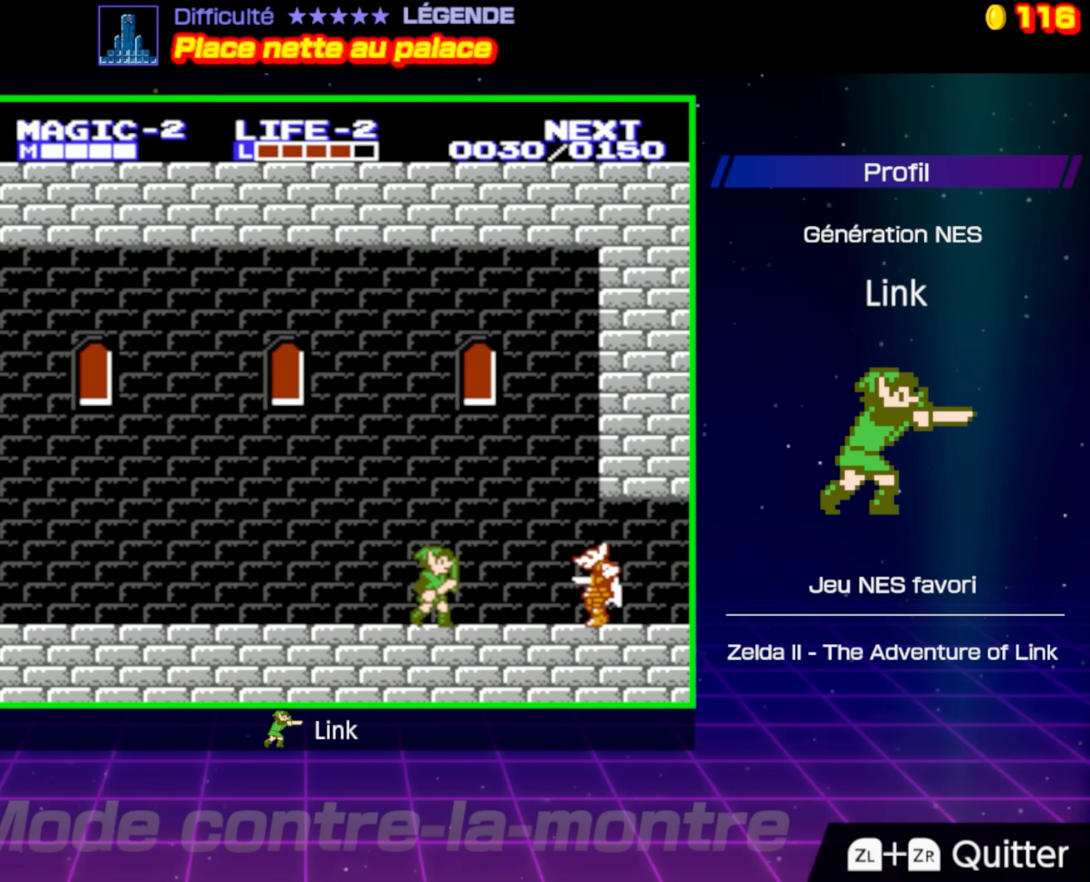
{"buttons": ["DPAD_RIGHT"], "events": [[133, "A", "down"], [483, "A", "up"]]}
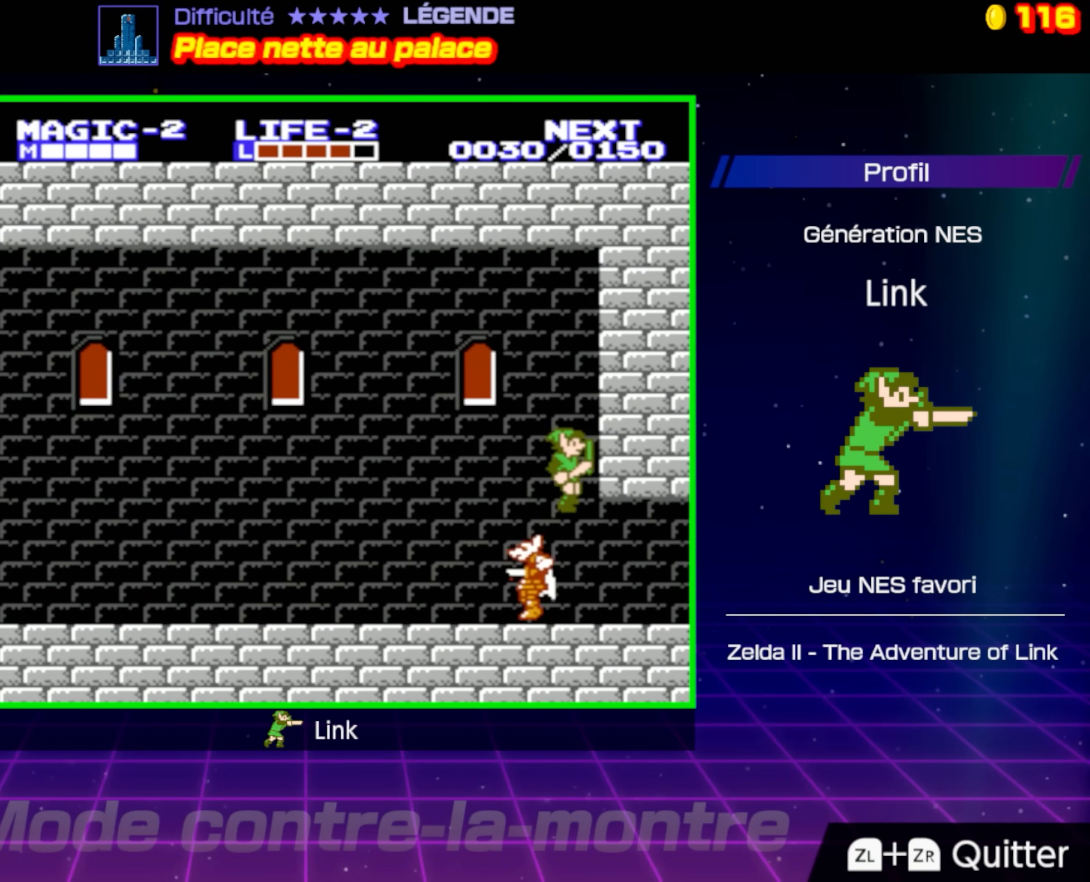
{"buttons": ["DPAD_RIGHT"], "events": []}
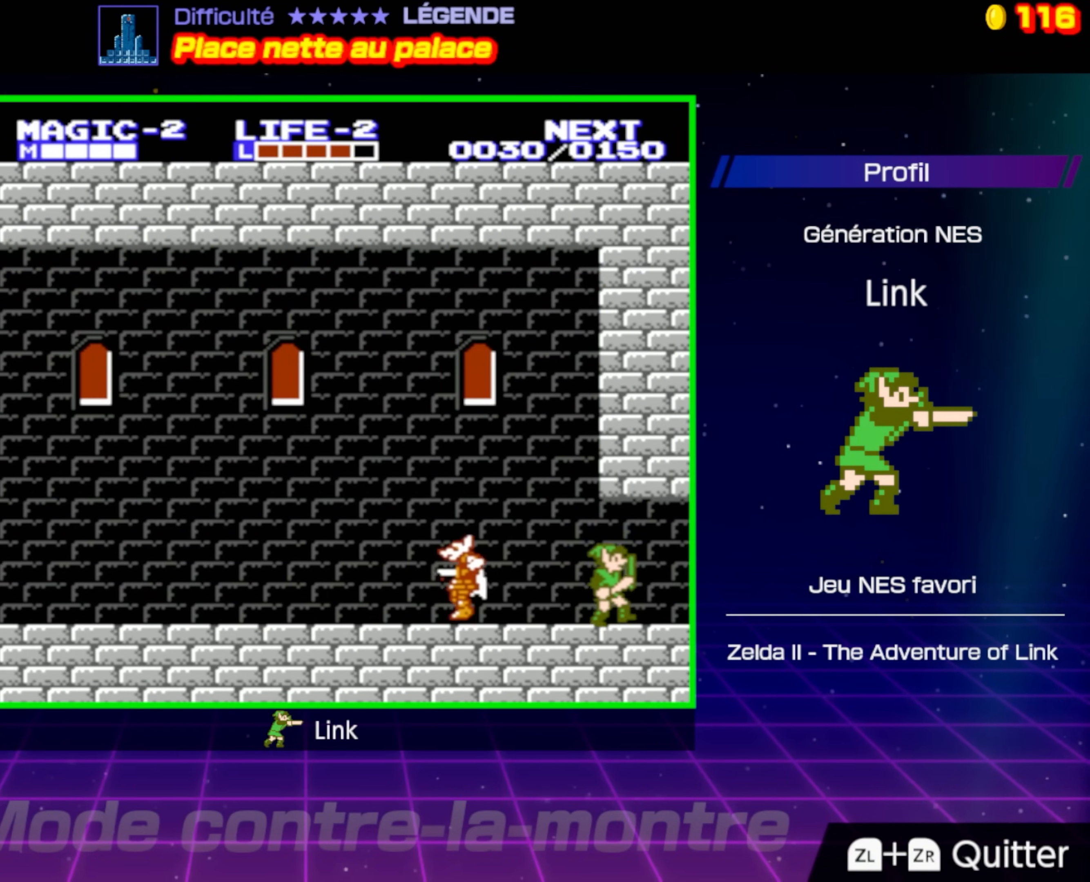
{"buttons": ["DPAD_RIGHT"], "events": []}
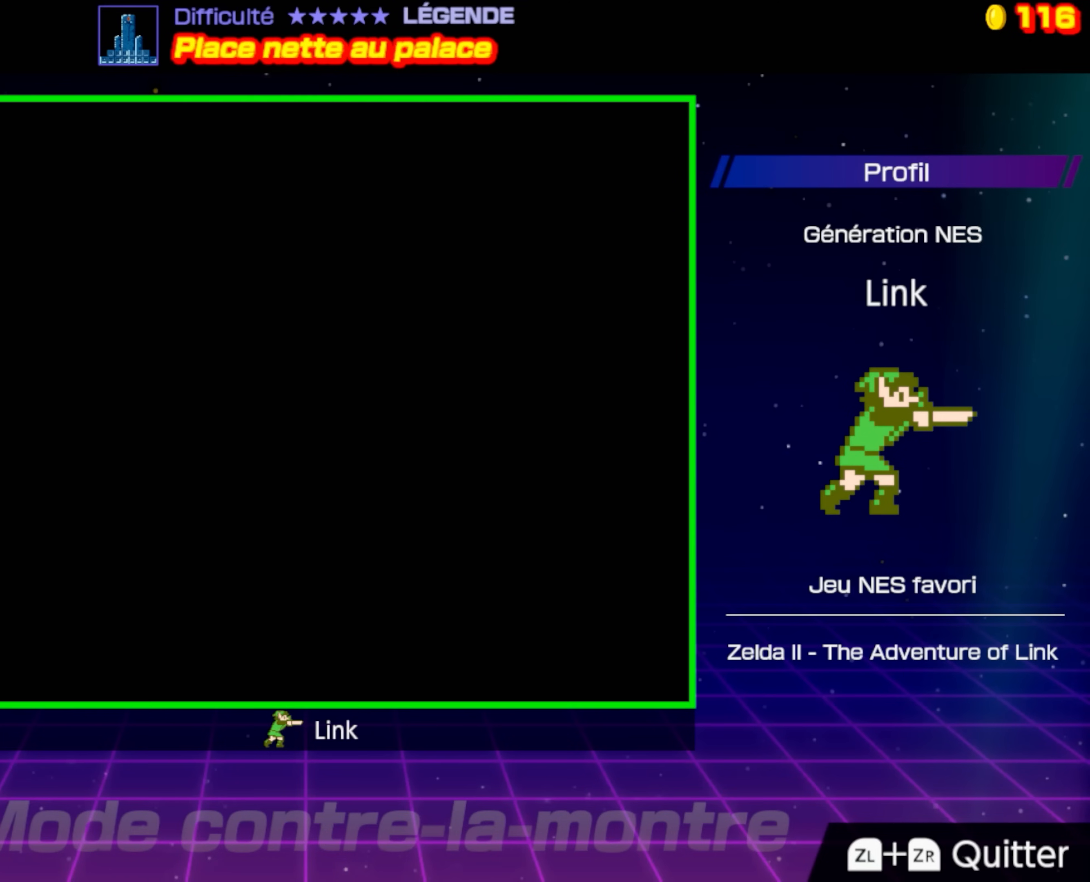
{"buttons": ["DPAD_RIGHT"], "events": []}
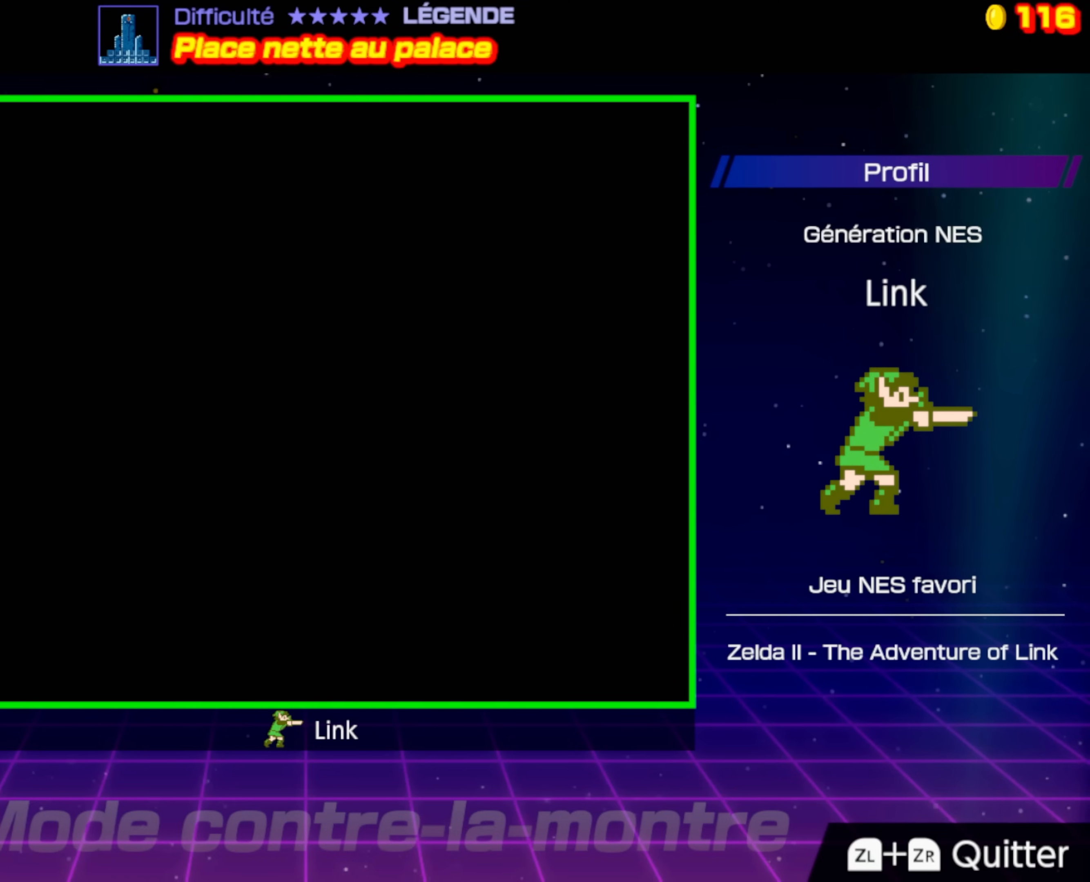
{"buttons": ["DPAD_RIGHT"], "events": []}
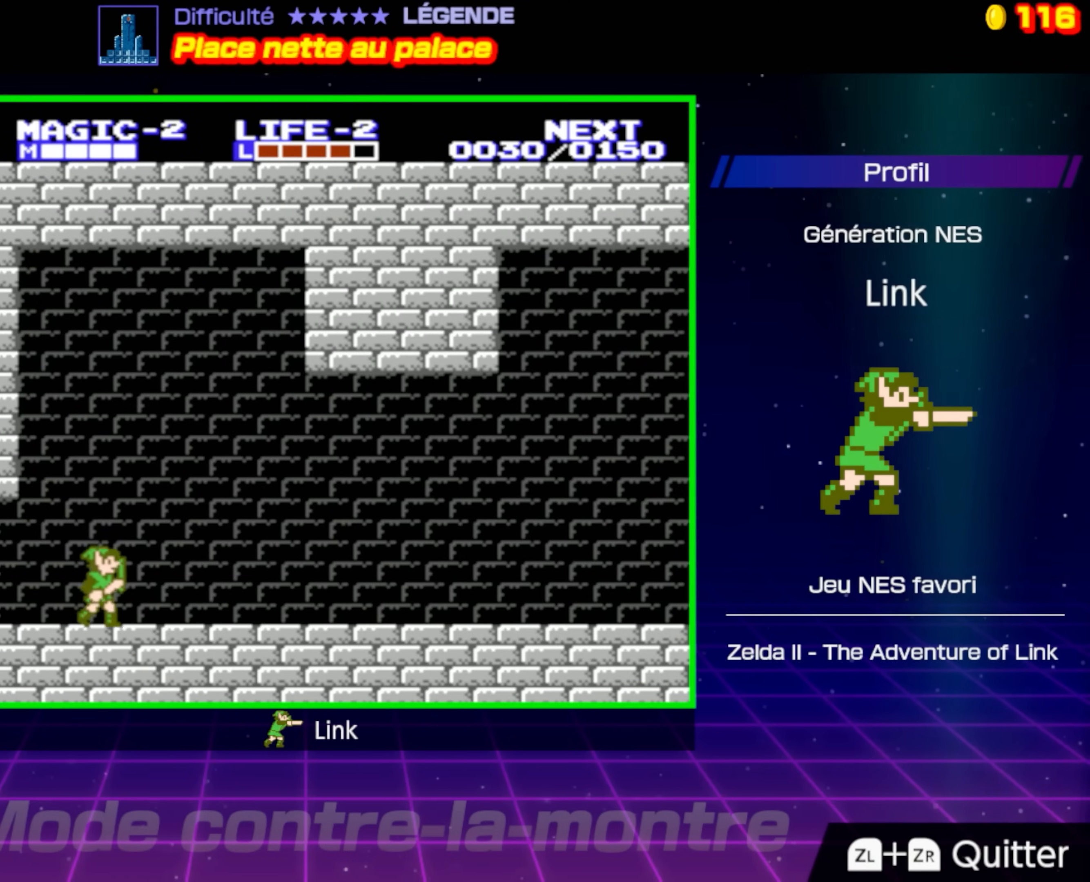
{"buttons": ["DPAD_RIGHT"], "events": []}